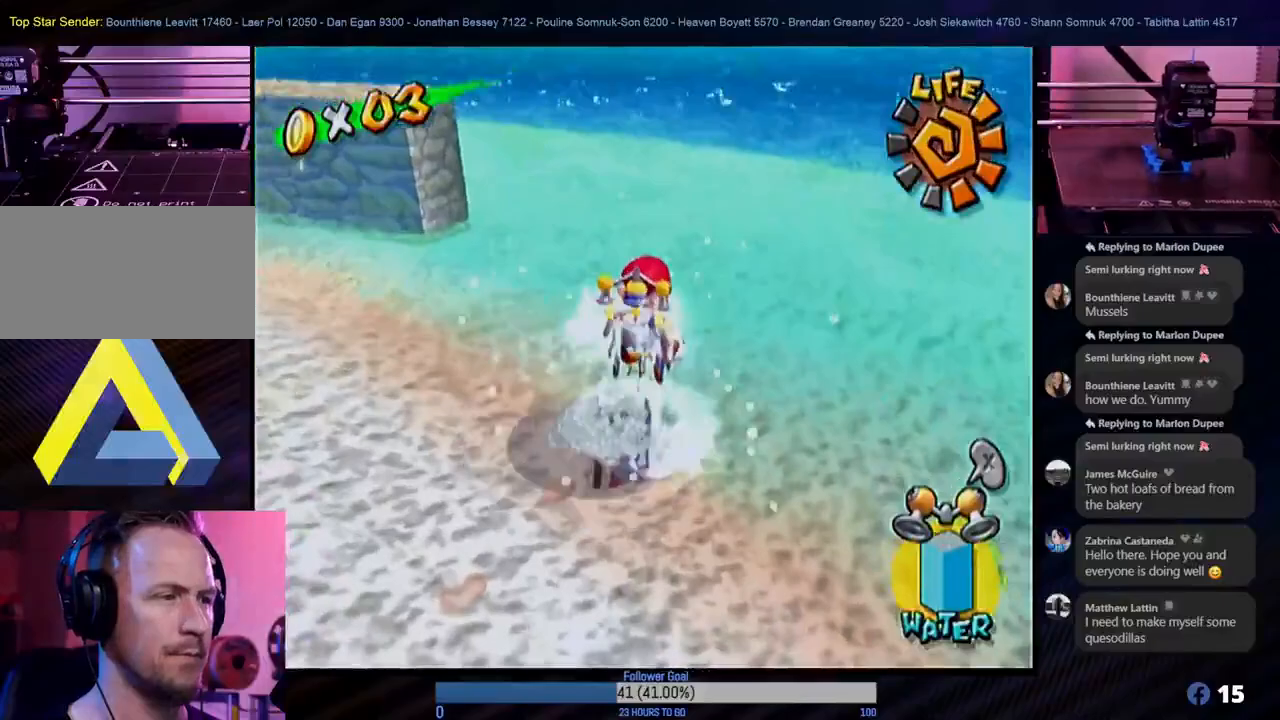
Gameplay with a controller (Nintendo layout); each line is a JSON object with the inputs held at the frame after it. "events" lists button and stick changes between this image and that frame as [ms after this image, input, new state], when the widget could be followed in between. Not read: L3 R3.
{"buttons": [], "left_stick": "down-left", "right_stick": "center", "events": [[33, "left_stick", "down-left"]]}
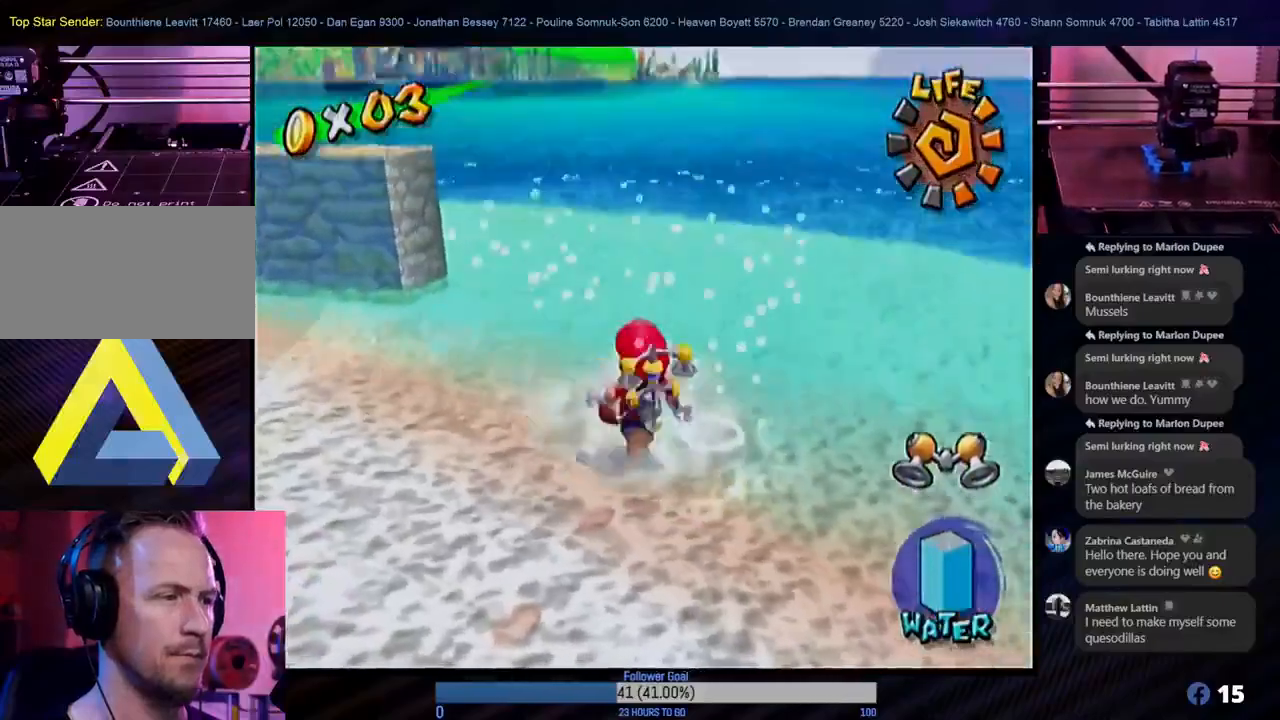
{"buttons": [], "left_stick": "left", "right_stick": "center", "events": [[133, "left_stick", "left"], [300, "L1", "down"], [417, "L1", "up"]]}
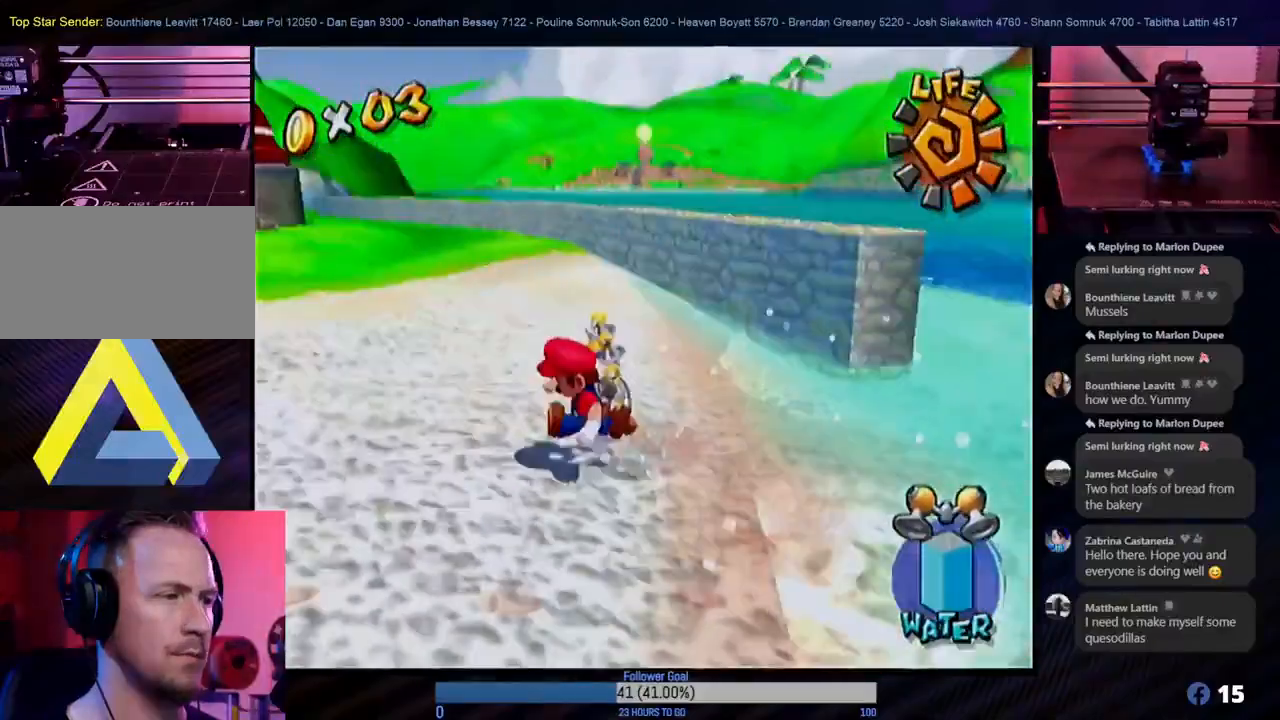
{"buttons": [], "left_stick": "left", "right_stick": "center", "events": [[217, "left_stick", "up-left"], [400, "left_stick", "left"]]}
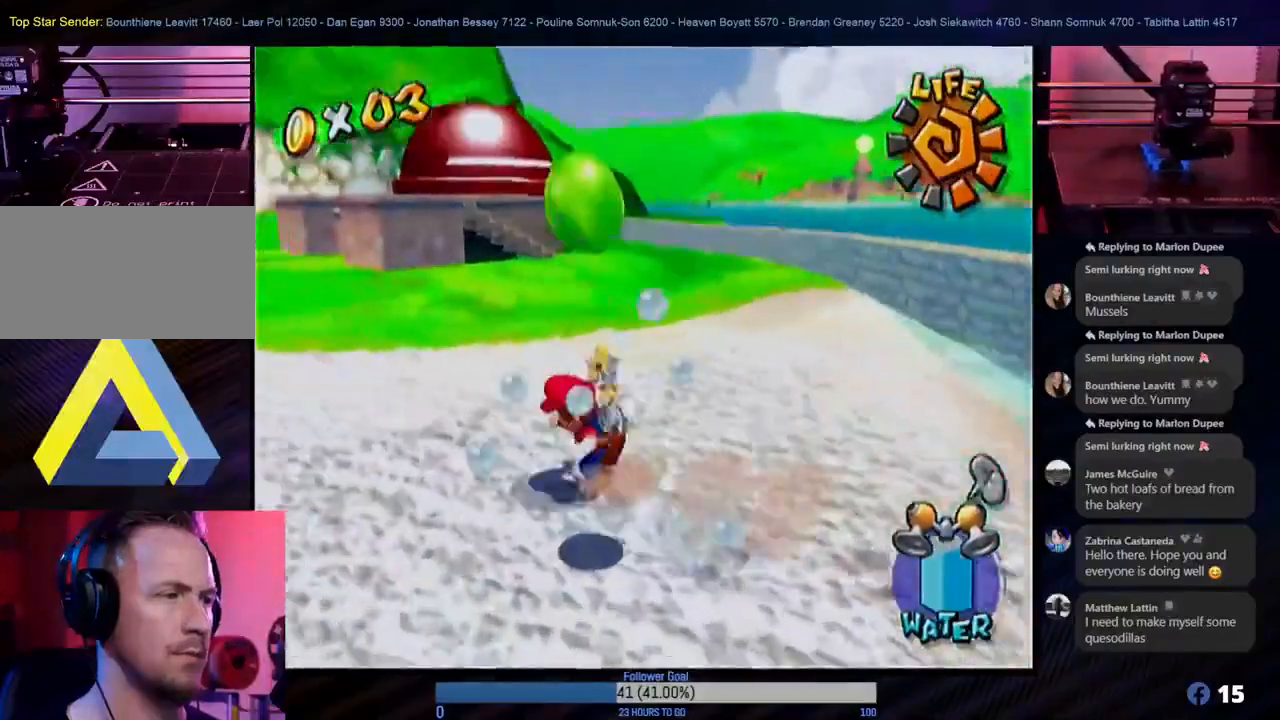
{"buttons": [], "left_stick": "up-left", "right_stick": "center", "events": [[133, "left_stick", "up-left"], [150, "L1", "down"], [300, "L1", "up"]]}
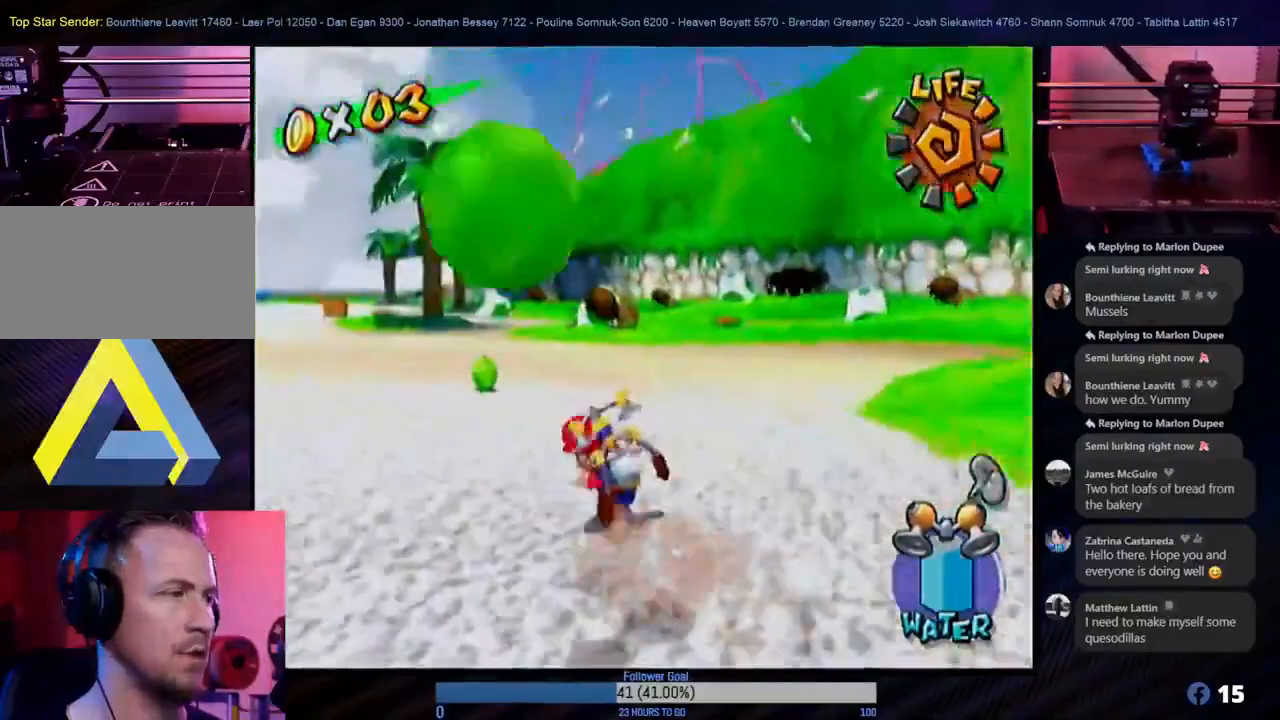
{"buttons": [], "left_stick": "up", "right_stick": "center", "events": [[283, "left_stick", "up"]]}
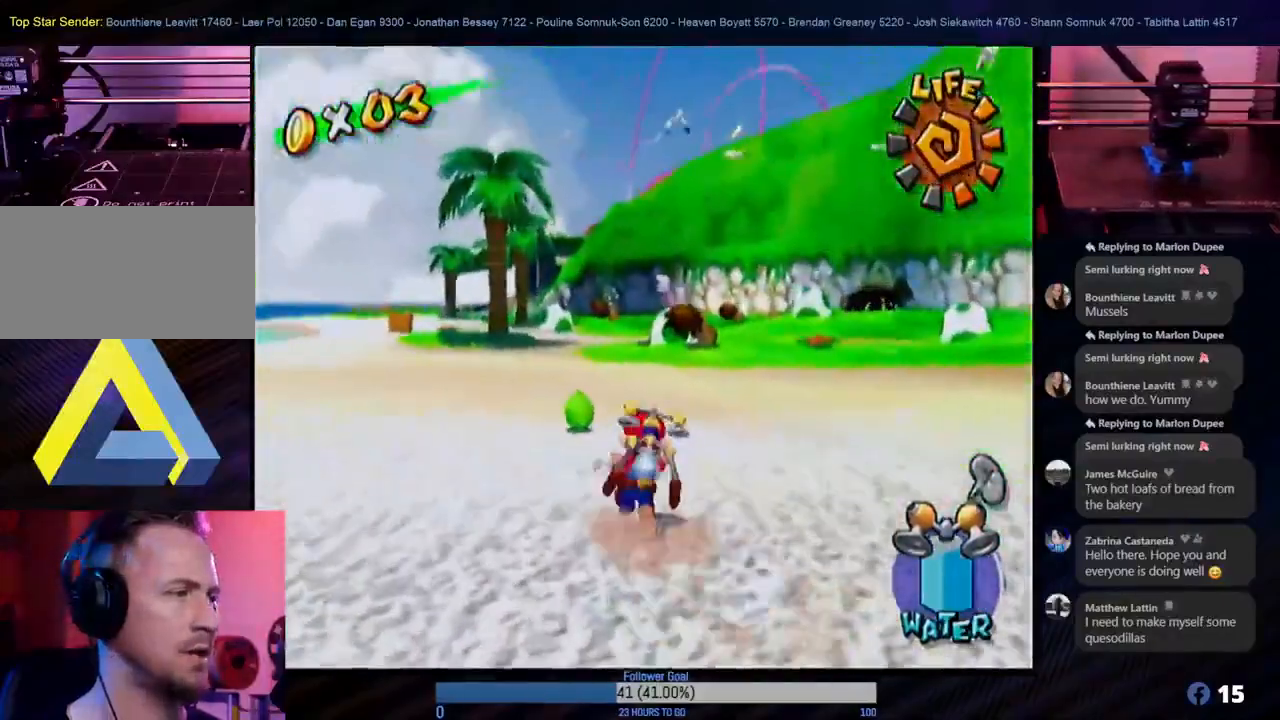
{"buttons": ["A"], "left_stick": "up", "right_stick": "center", "events": [[367, "A", "down"]]}
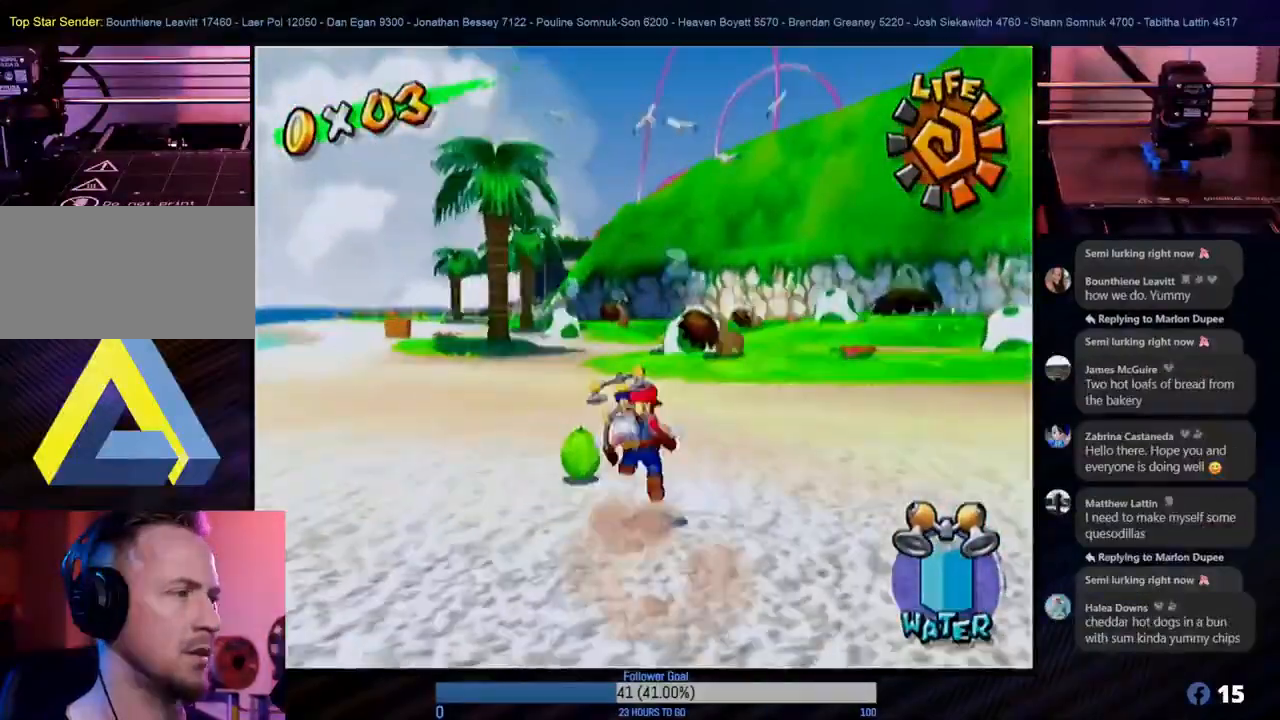
{"buttons": ["R1"], "left_stick": "down", "right_stick": "center", "events": [[67, "A", "up"], [150, "R1", "down"], [150, "left_stick", "center"], [400, "left_stick", "down"]]}
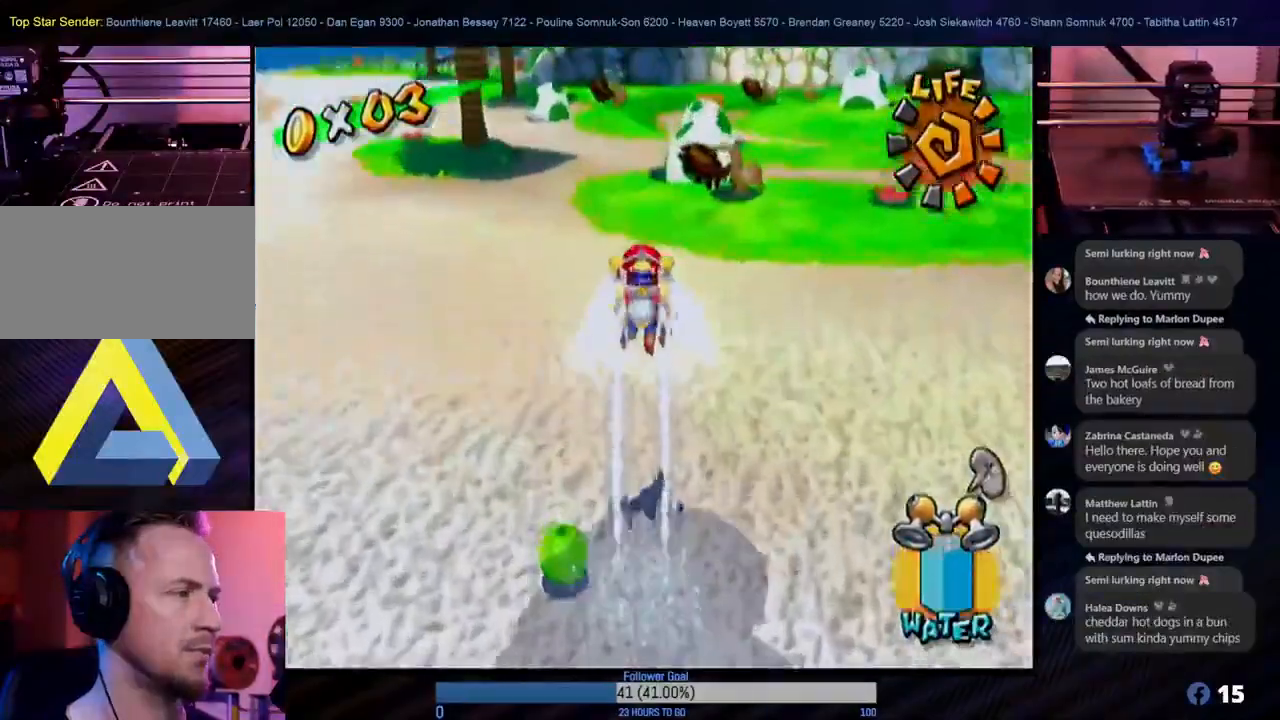
{"buttons": [], "left_stick": "center", "right_stick": "center", "events": [[167, "left_stick", "center"], [283, "R1", "up"]]}
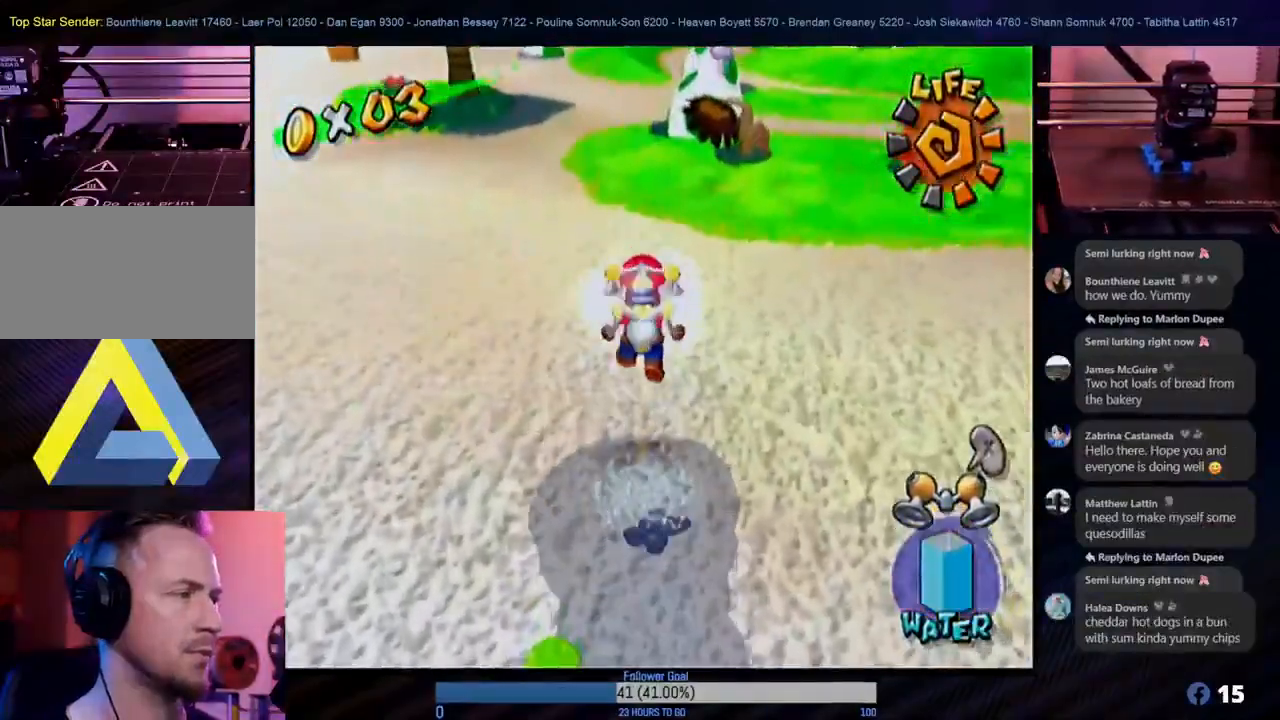
{"buttons": [], "left_stick": "up-left", "right_stick": "center", "events": [[367, "left_stick", "up-left"]]}
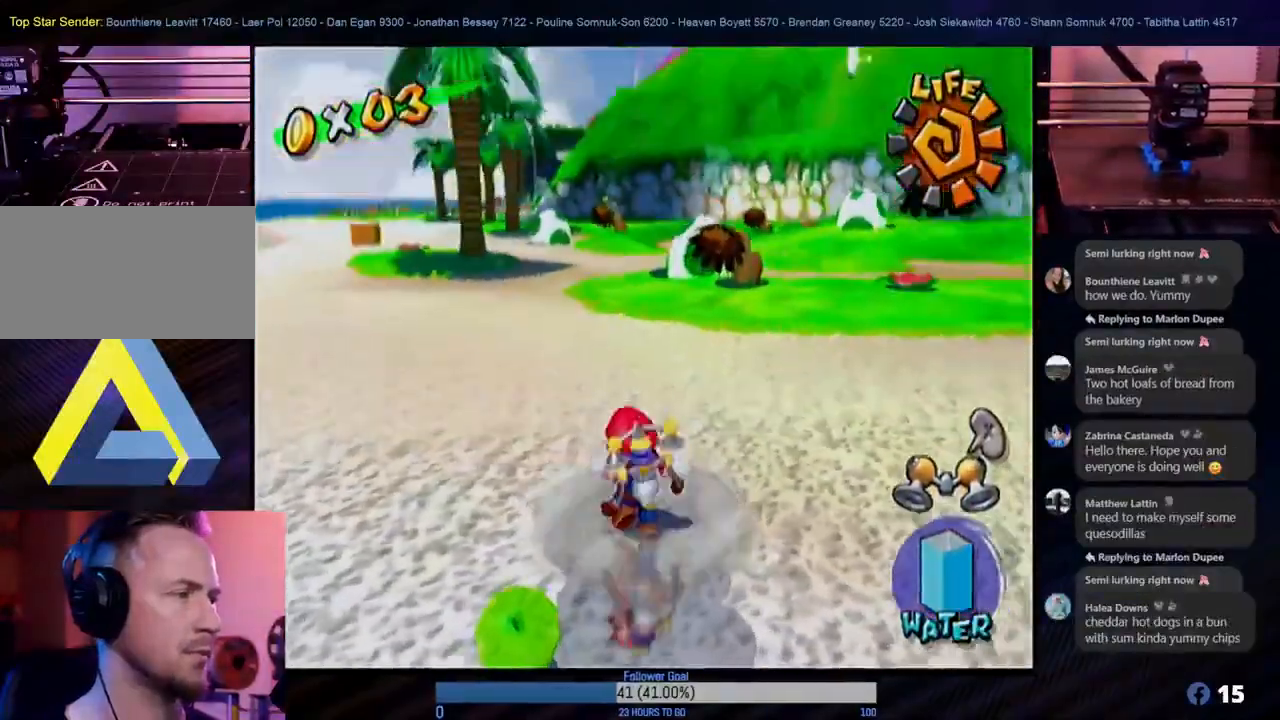
{"buttons": [], "left_stick": "center", "right_stick": "center", "events": [[333, "R1", "down"], [350, "R1", "up"], [350, "left_stick", "up"], [450, "left_stick", "center"]]}
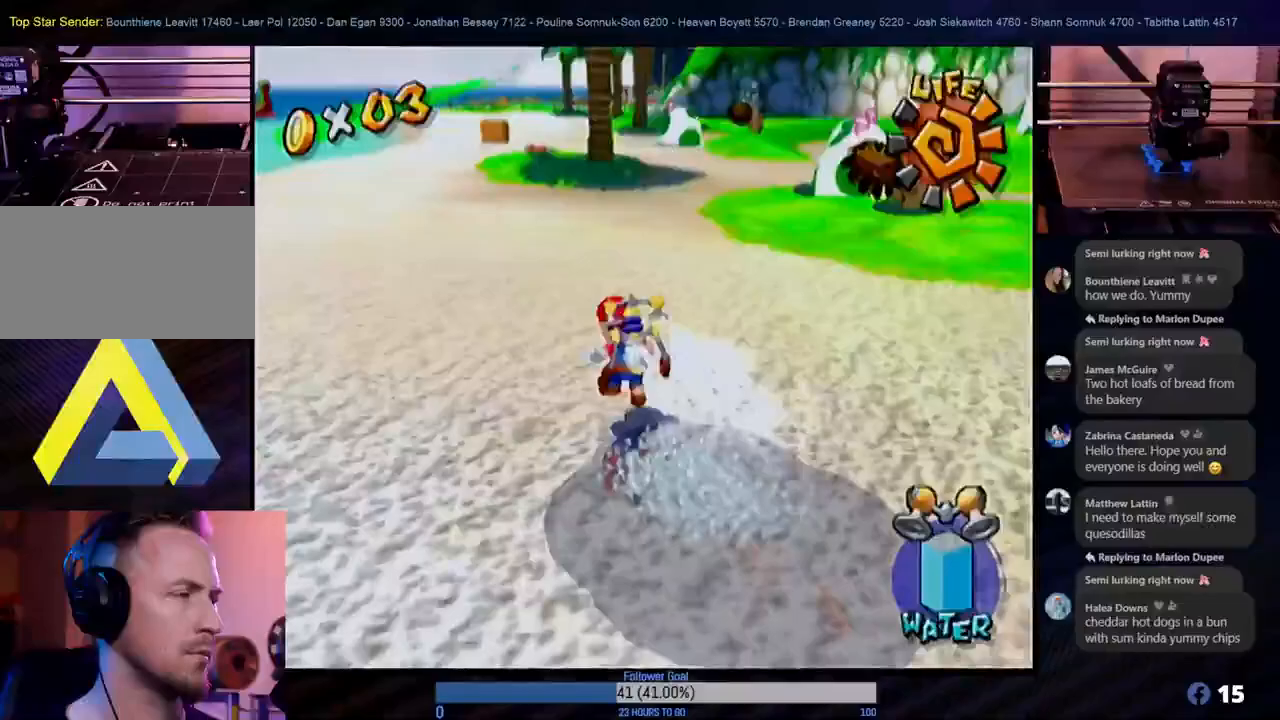
{"buttons": [], "left_stick": "down-right", "right_stick": "center", "events": [[300, "left_stick", "down-right"]]}
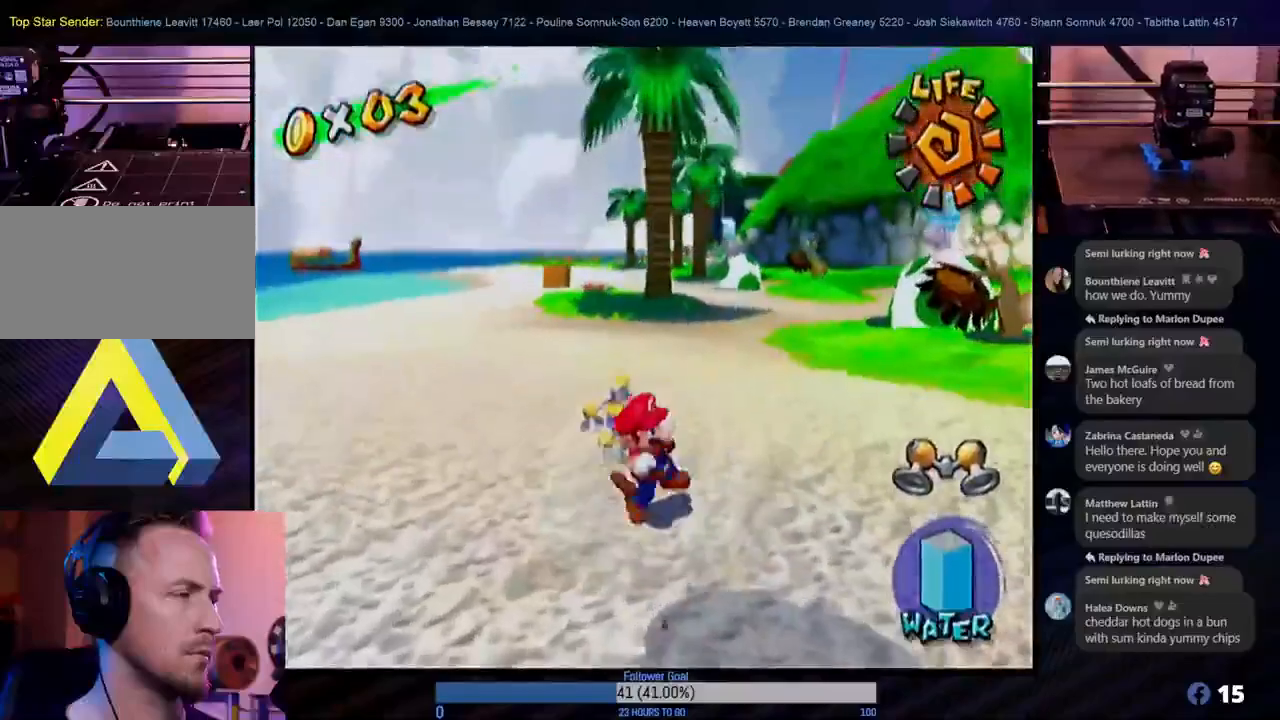
{"buttons": [], "left_stick": "center", "right_stick": "center", "events": [[17, "R1", "down"], [283, "R1", "up"], [383, "left_stick", "center"]]}
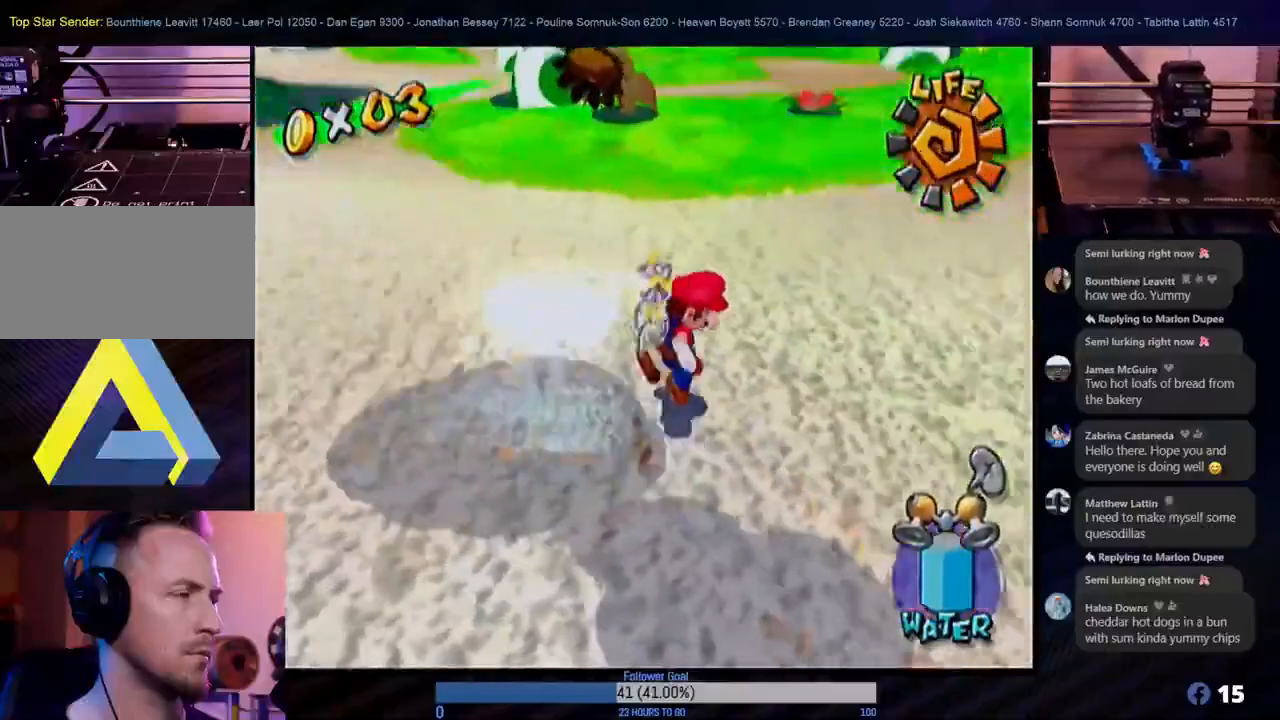
{"buttons": [], "left_stick": "left", "right_stick": "center", "events": [[83, "left_stick", "left"]]}
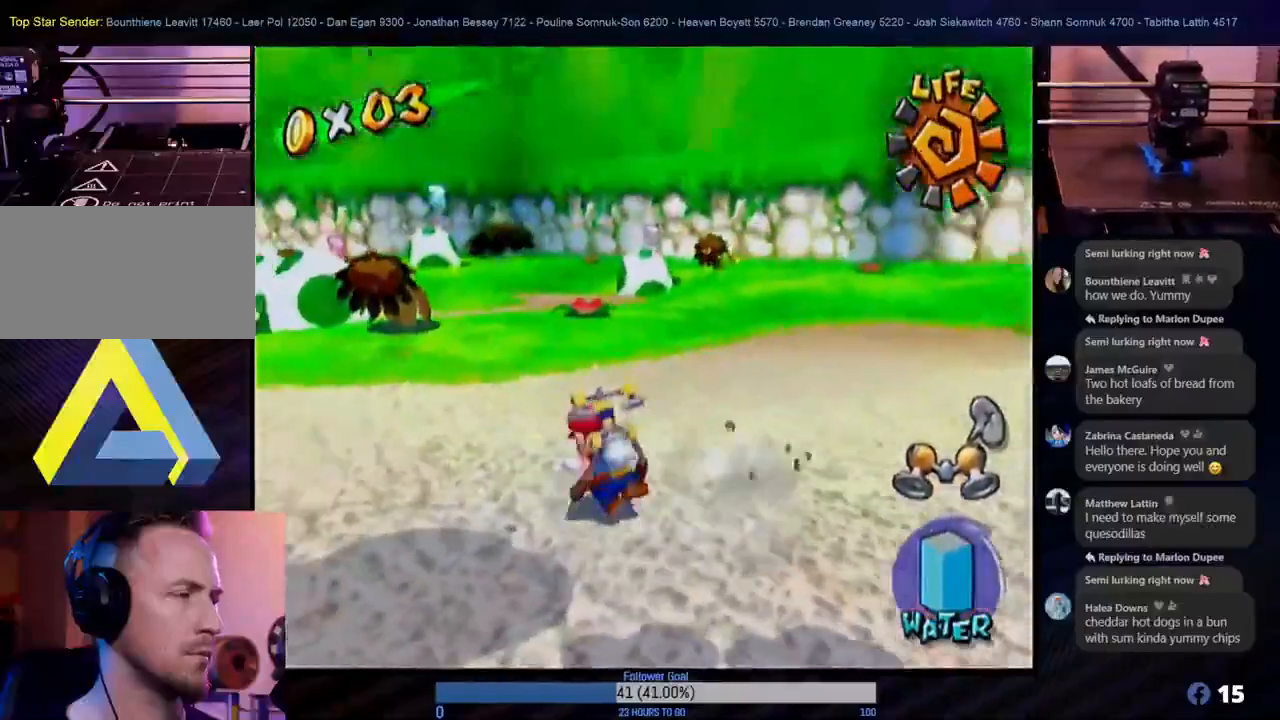
{"buttons": ["R1"], "left_stick": "center", "right_stick": "center", "events": [[217, "left_stick", "center"], [417, "R1", "down"]]}
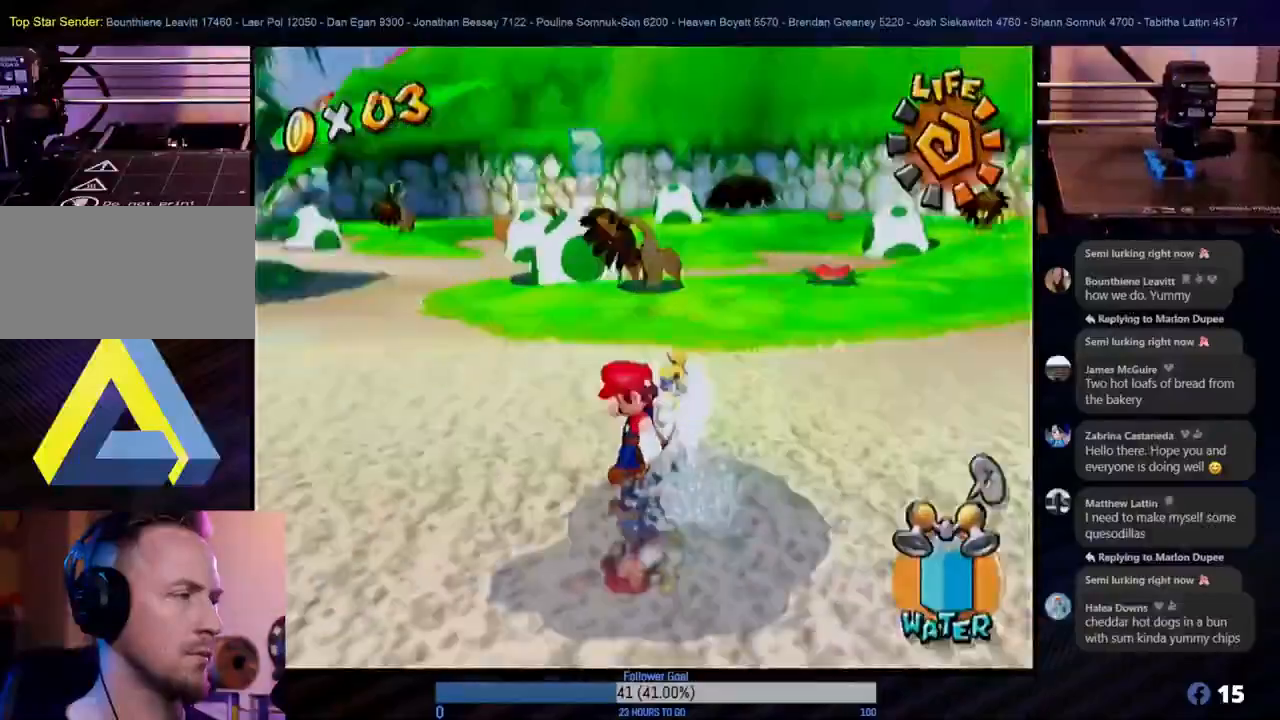
{"buttons": [], "left_stick": "down-left", "right_stick": "center", "events": [[17, "left_stick", "down-right"], [117, "left_stick", "center"], [367, "left_stick", "left"], [450, "left_stick", "down-left"], [500, "R1", "up"]]}
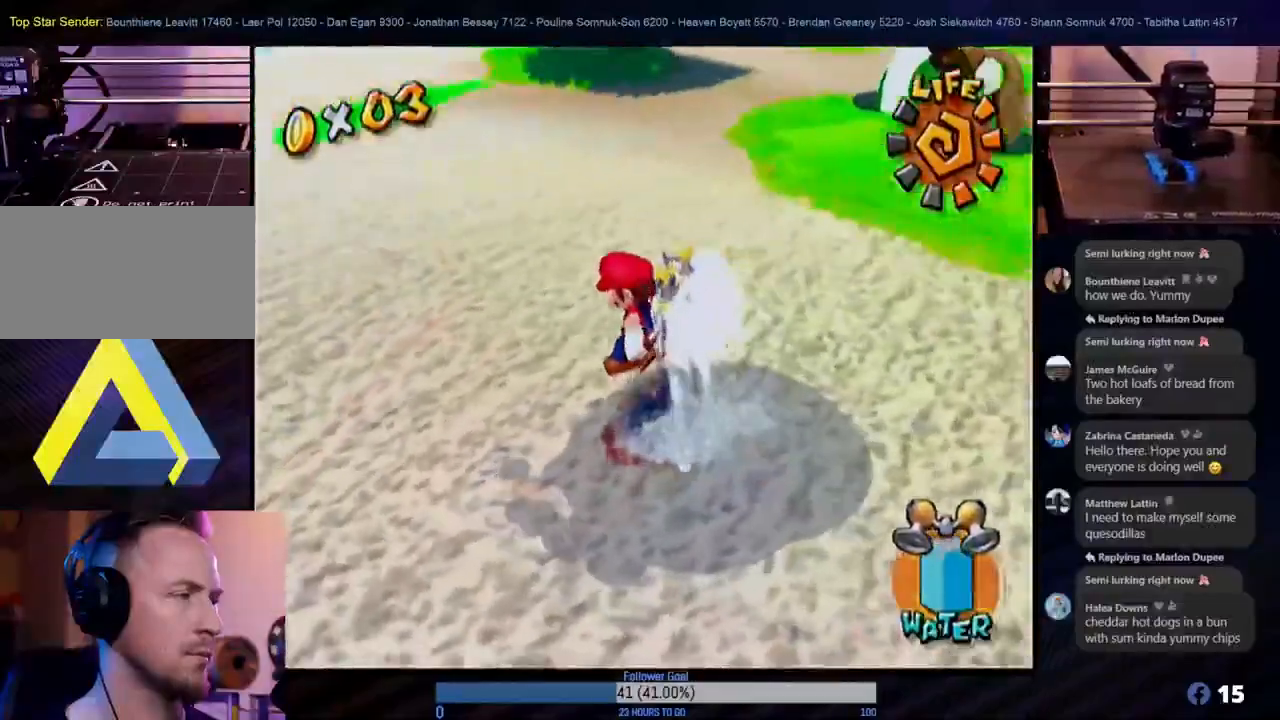
{"buttons": [], "left_stick": "center", "right_stick": "center", "events": [[67, "left_stick", "center"], [233, "left_stick", "left"], [417, "left_stick", "center"]]}
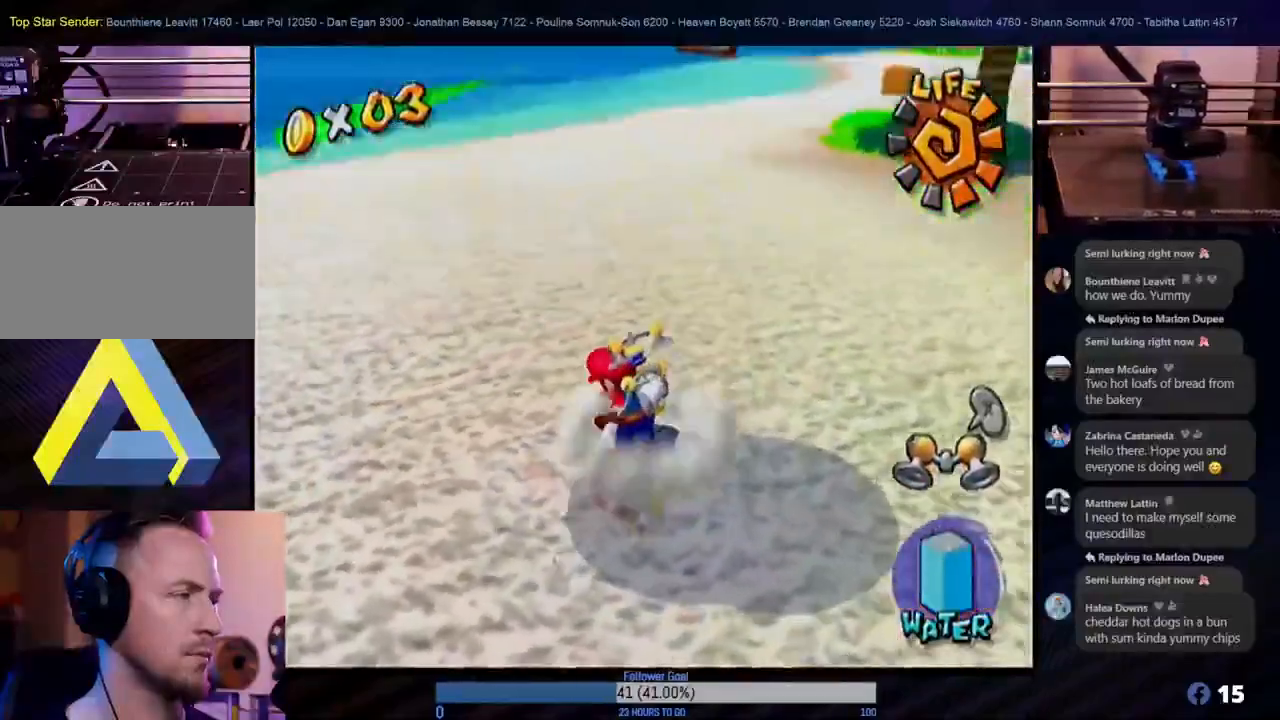
{"buttons": [], "left_stick": "up-left", "right_stick": "center", "events": [[117, "left_stick", "left"], [267, "left_stick", "center"], [433, "left_stick", "up-left"]]}
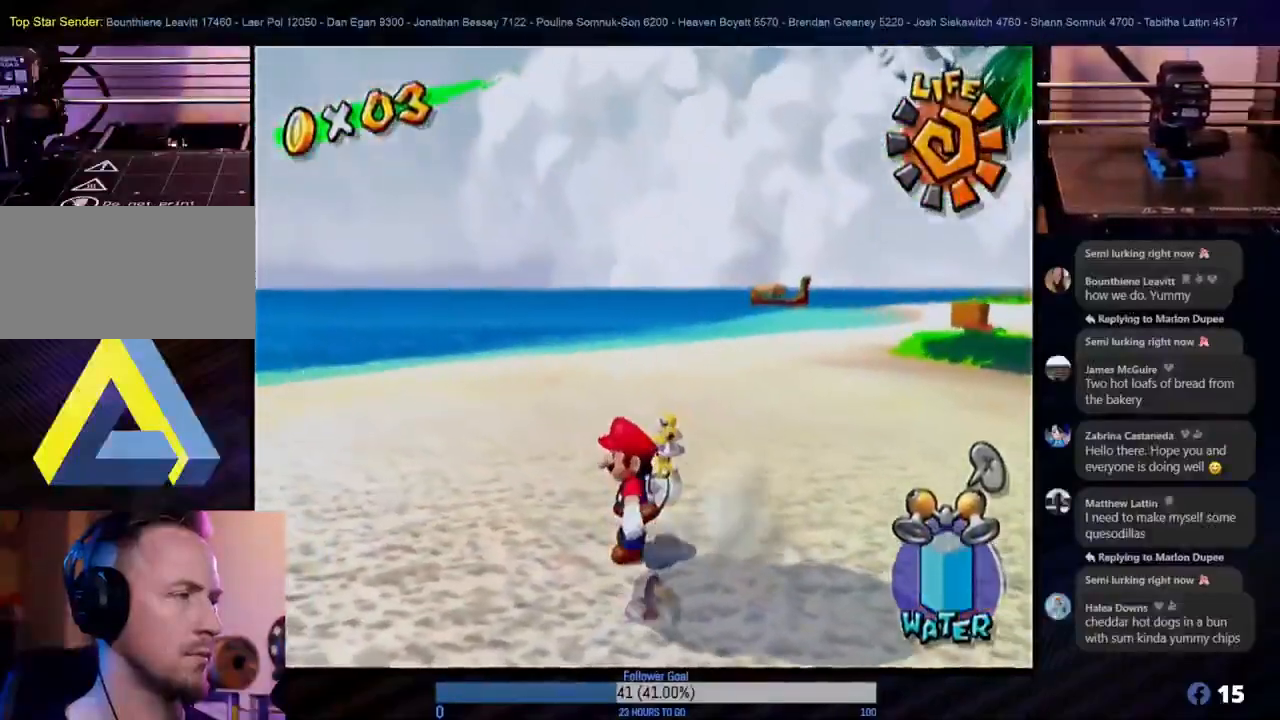
{"buttons": ["R1"], "left_stick": "center", "right_stick": "center", "events": [[117, "left_stick", "center"], [367, "R1", "down"]]}
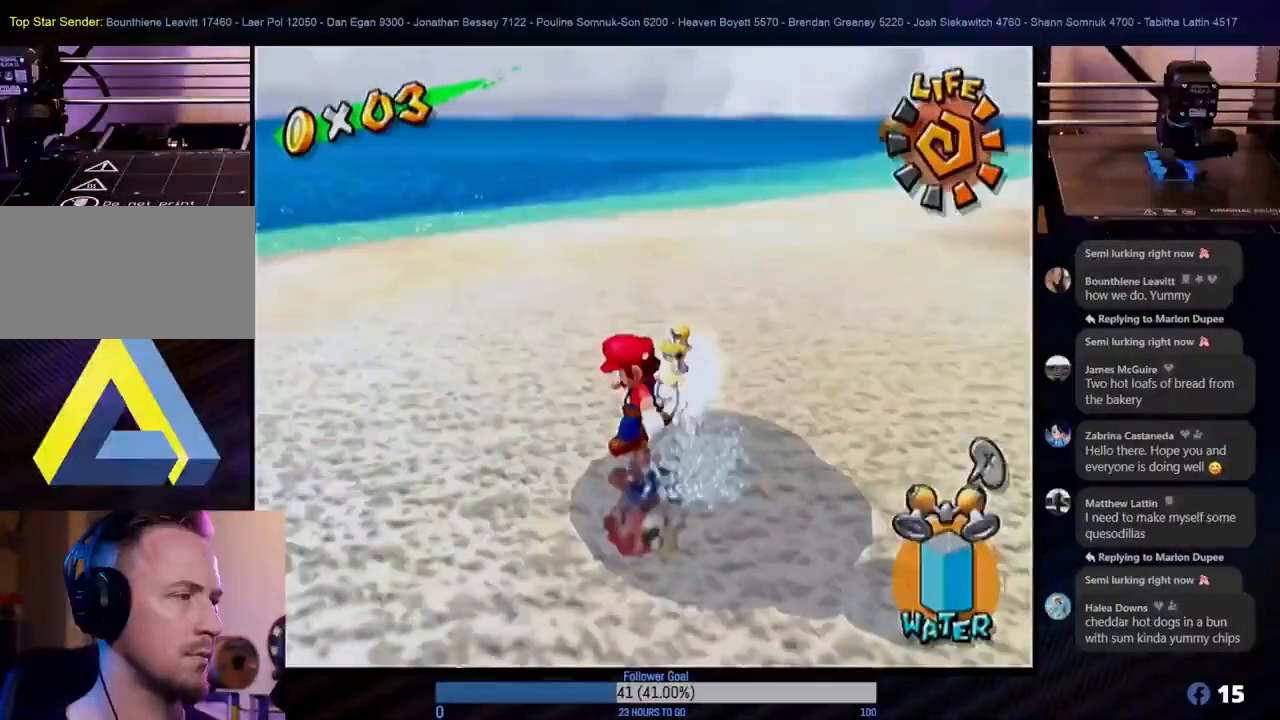
{"buttons": ["R1"], "left_stick": "center", "right_stick": "center", "events": []}
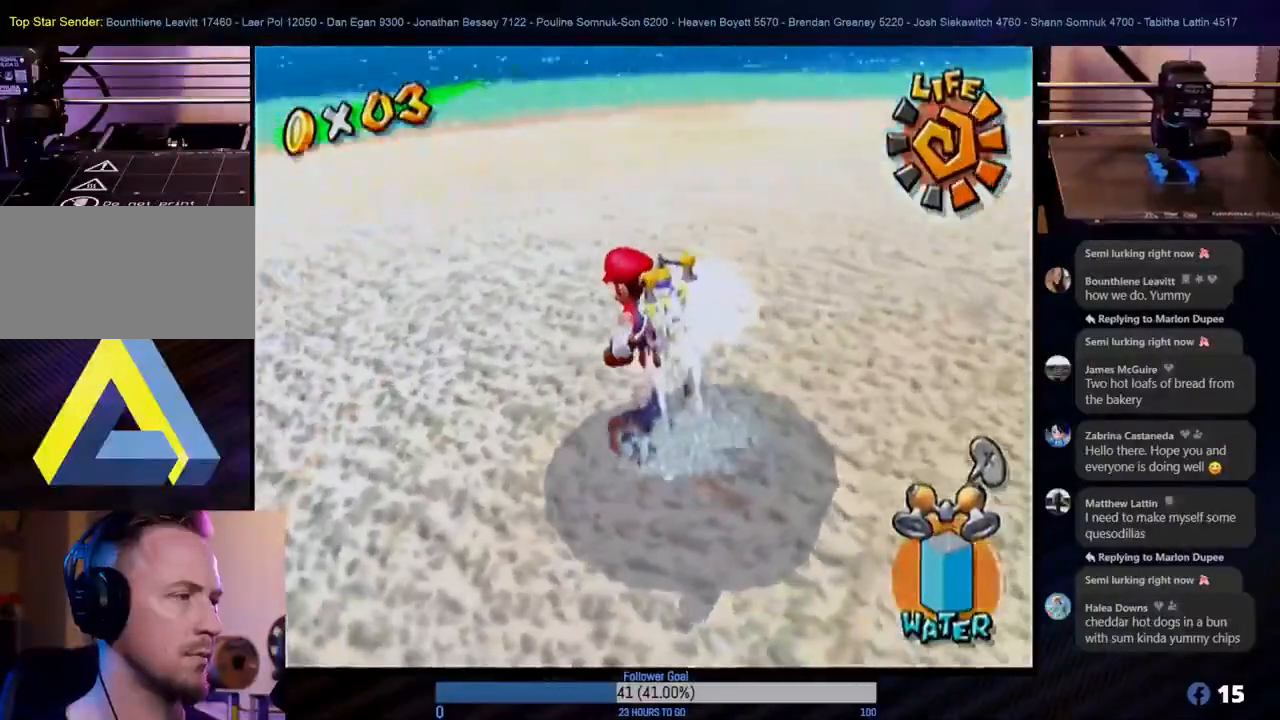
{"buttons": [], "left_stick": "up-left", "right_stick": "center", "events": [[17, "R1", "up"], [300, "left_stick", "up-left"]]}
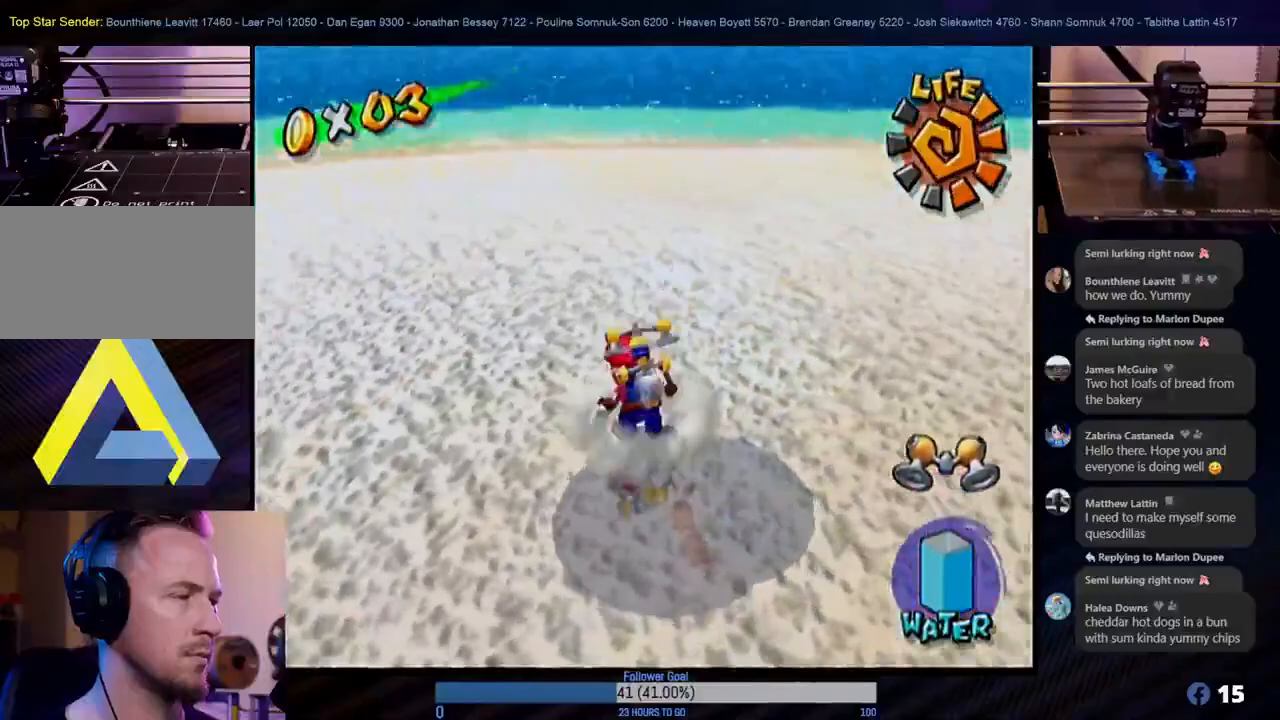
{"buttons": [], "left_stick": "center", "right_stick": "center", "events": [[17, "left_stick", "center"], [67, "R1", "down"], [250, "R1", "up"]]}
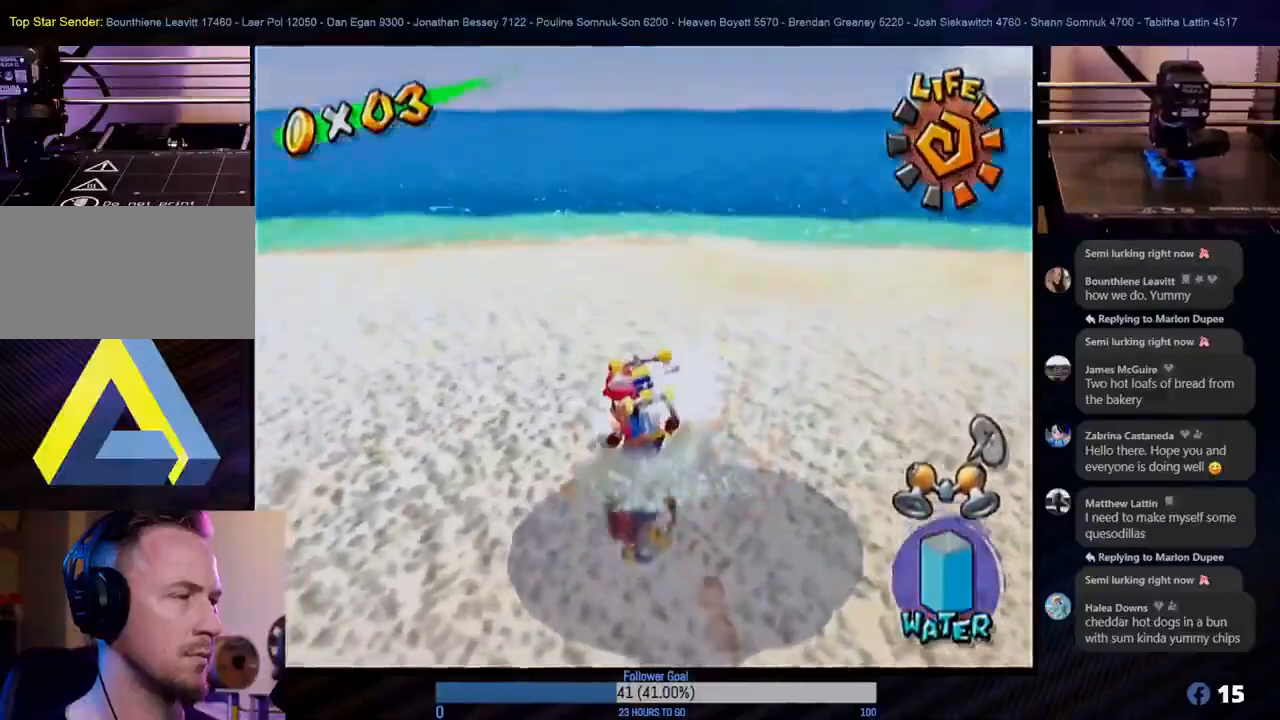
{"buttons": ["R1"], "left_stick": "center", "right_stick": "center", "events": [[67, "R1", "down"]]}
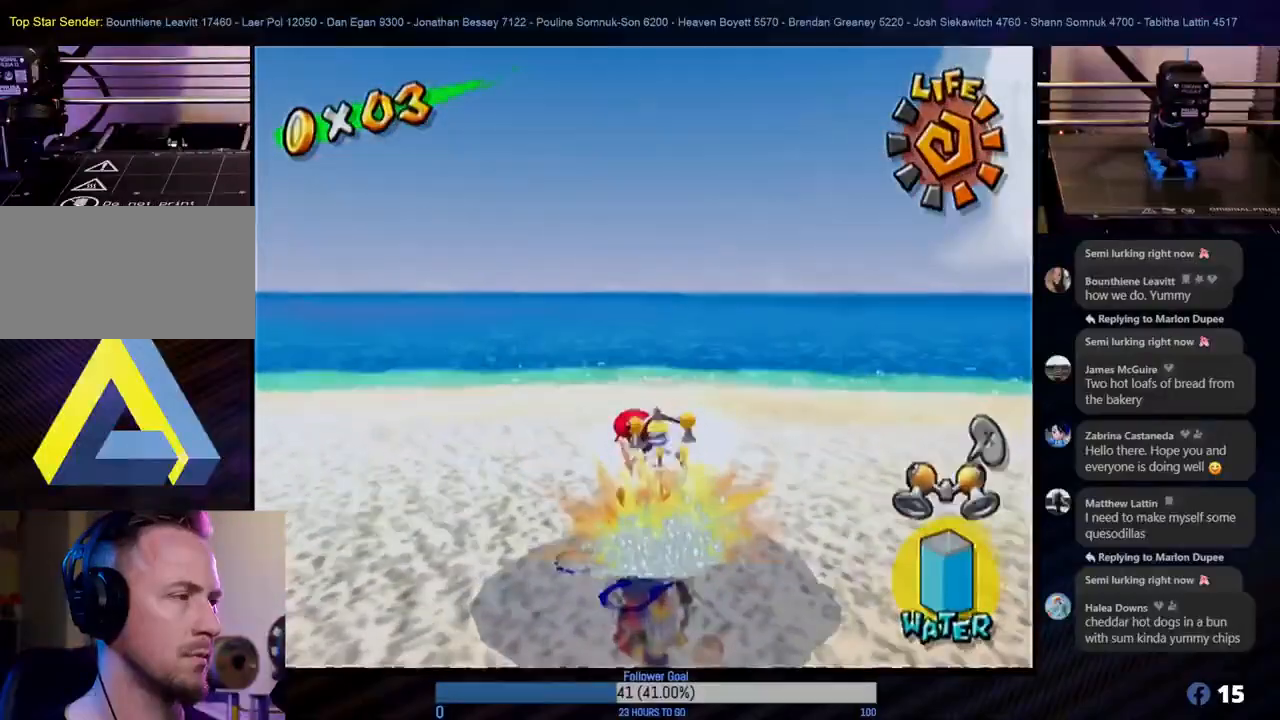
{"buttons": ["R1"], "left_stick": "center", "right_stick": "center", "events": []}
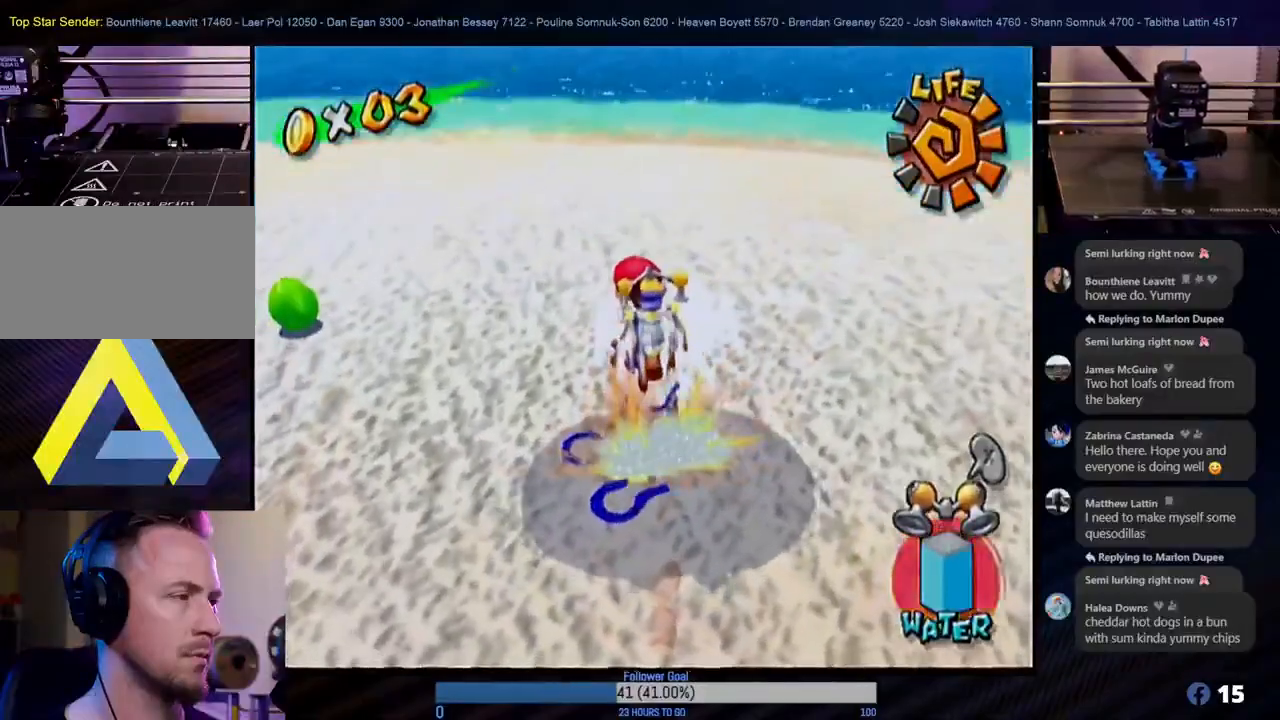
{"buttons": ["R1"], "left_stick": "center", "right_stick": "center", "events": []}
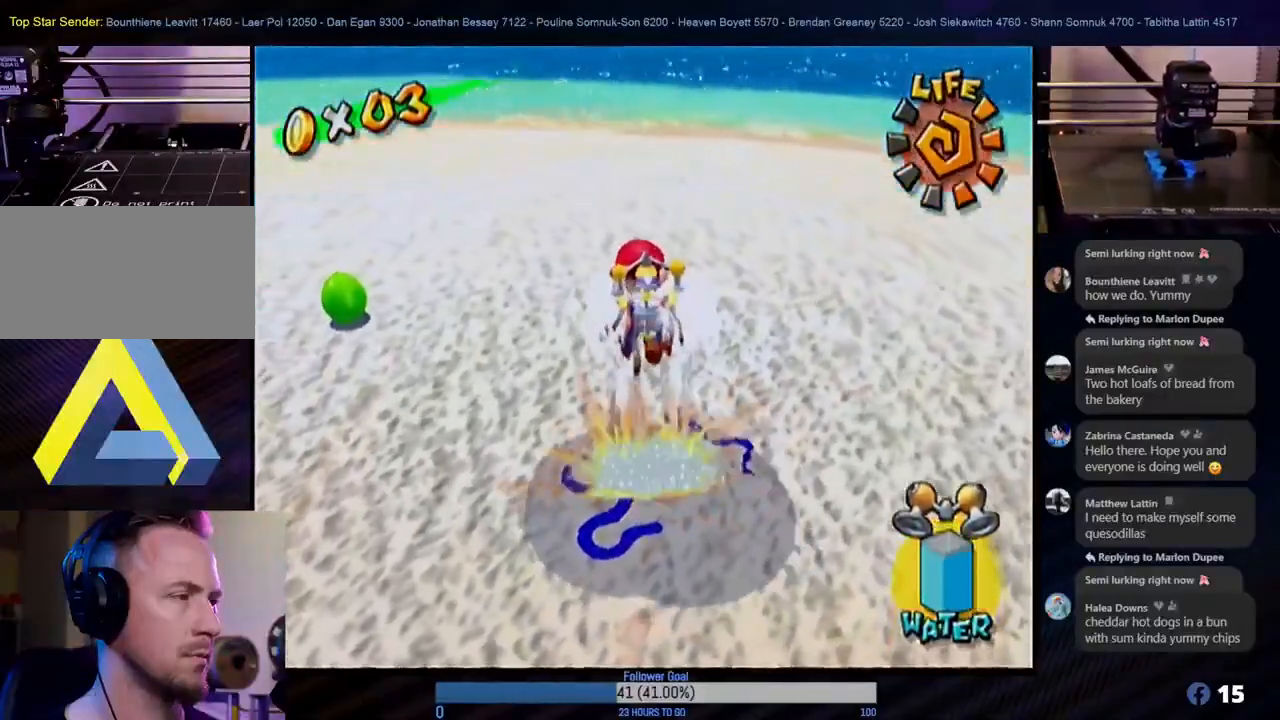
{"buttons": ["R1"], "left_stick": "center", "right_stick": "center", "events": [[50, "left_stick", "down-right"], [117, "left_stick", "down"], [217, "left_stick", "center"]]}
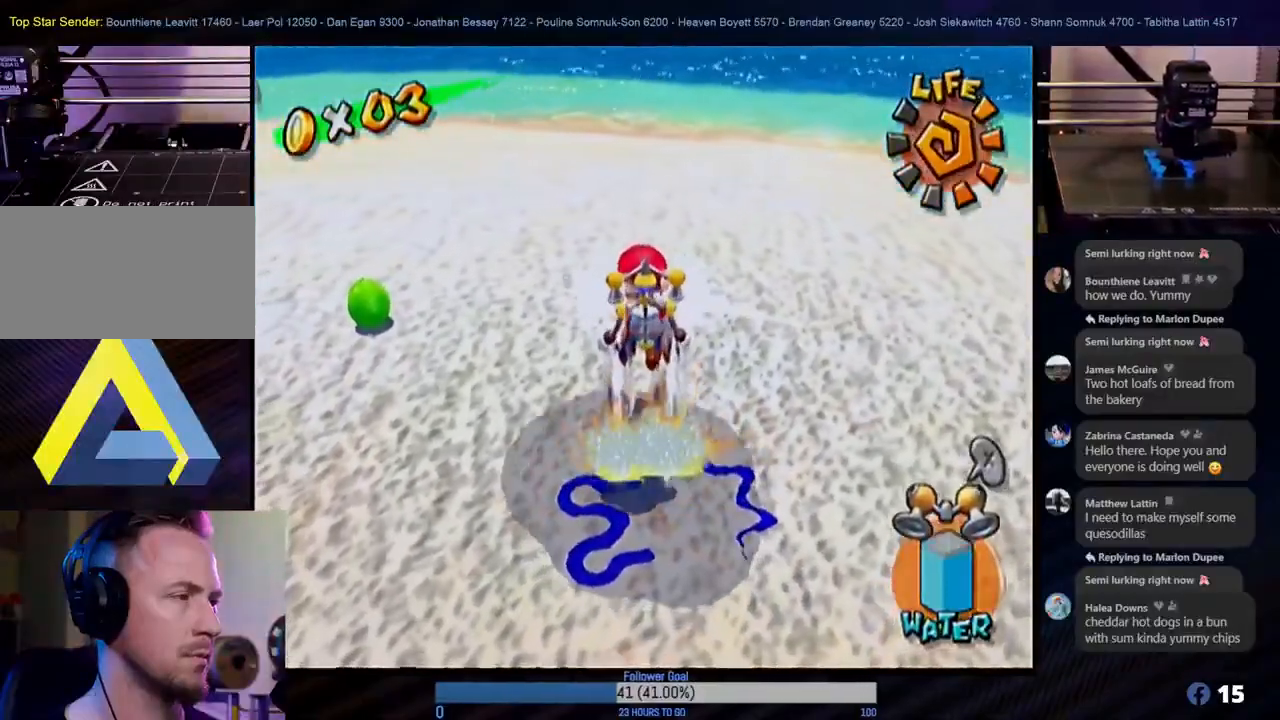
{"buttons": ["R1"], "left_stick": "center", "right_stick": "center", "events": []}
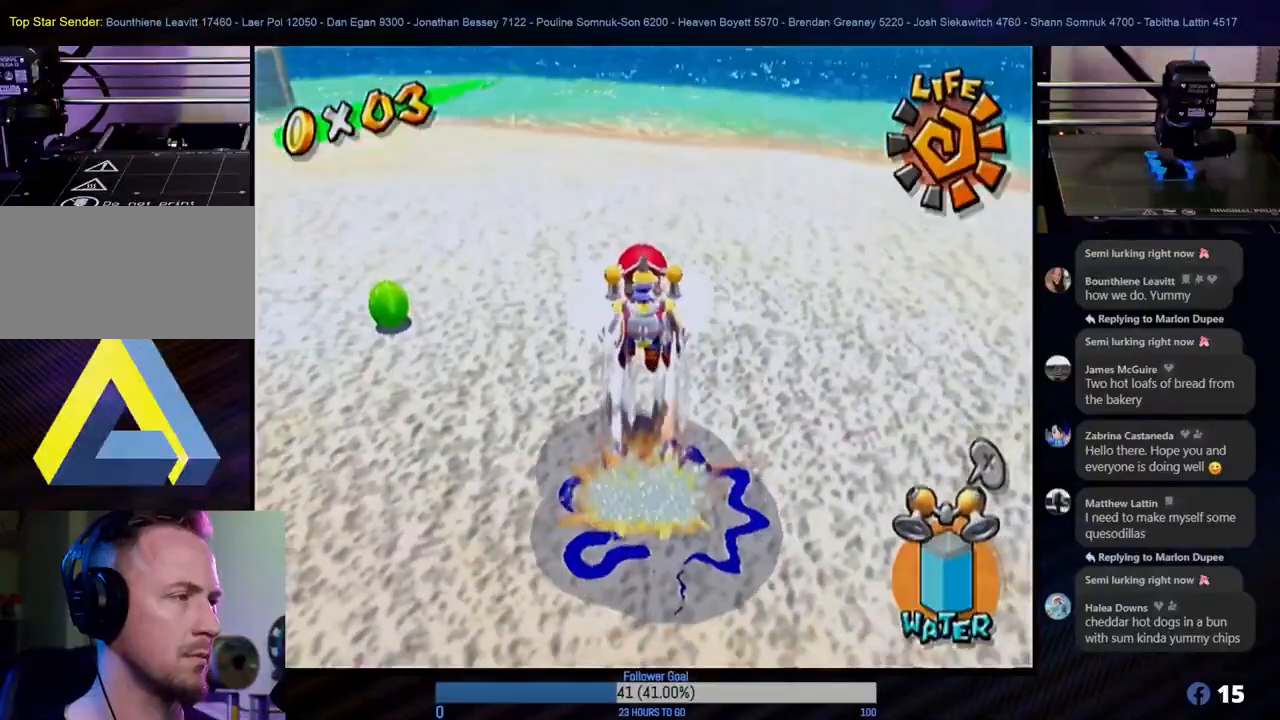
{"buttons": ["R1"], "left_stick": "down", "right_stick": "center", "events": [[400, "left_stick", "down"]]}
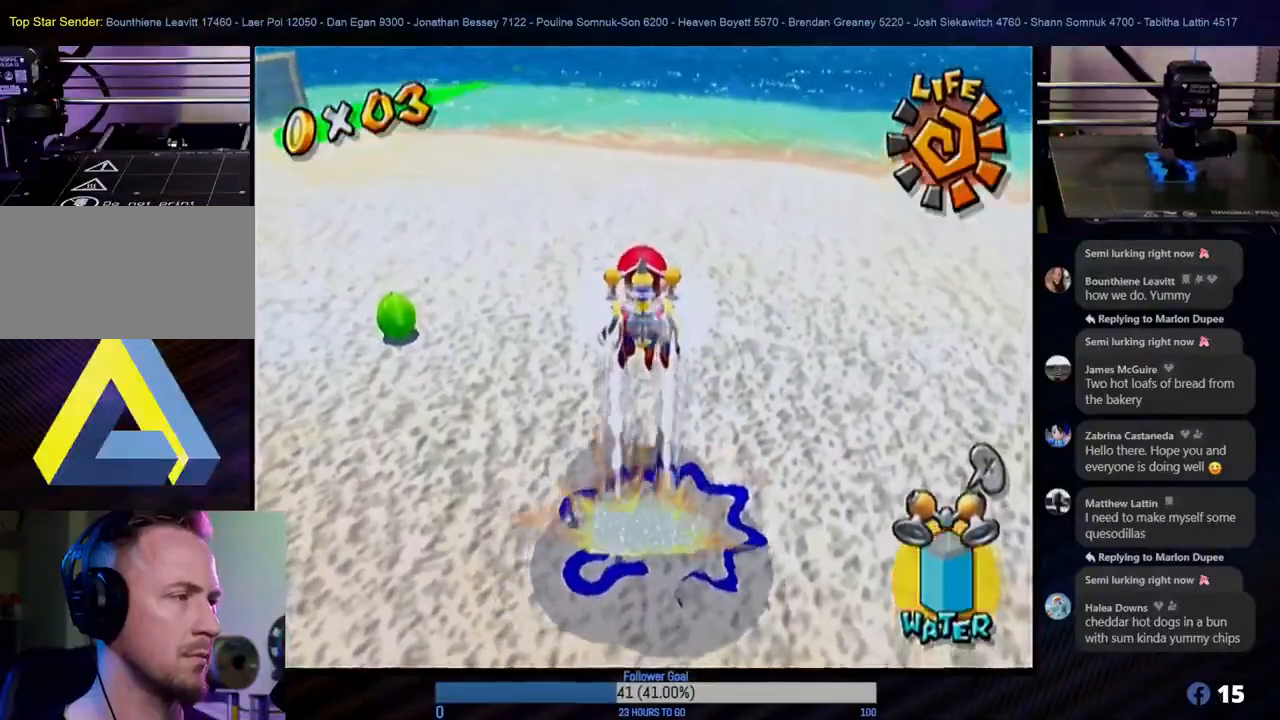
{"buttons": ["R1"], "left_stick": "down", "right_stick": "center", "events": [[50, "left_stick", "center"], [233, "left_stick", "down"]]}
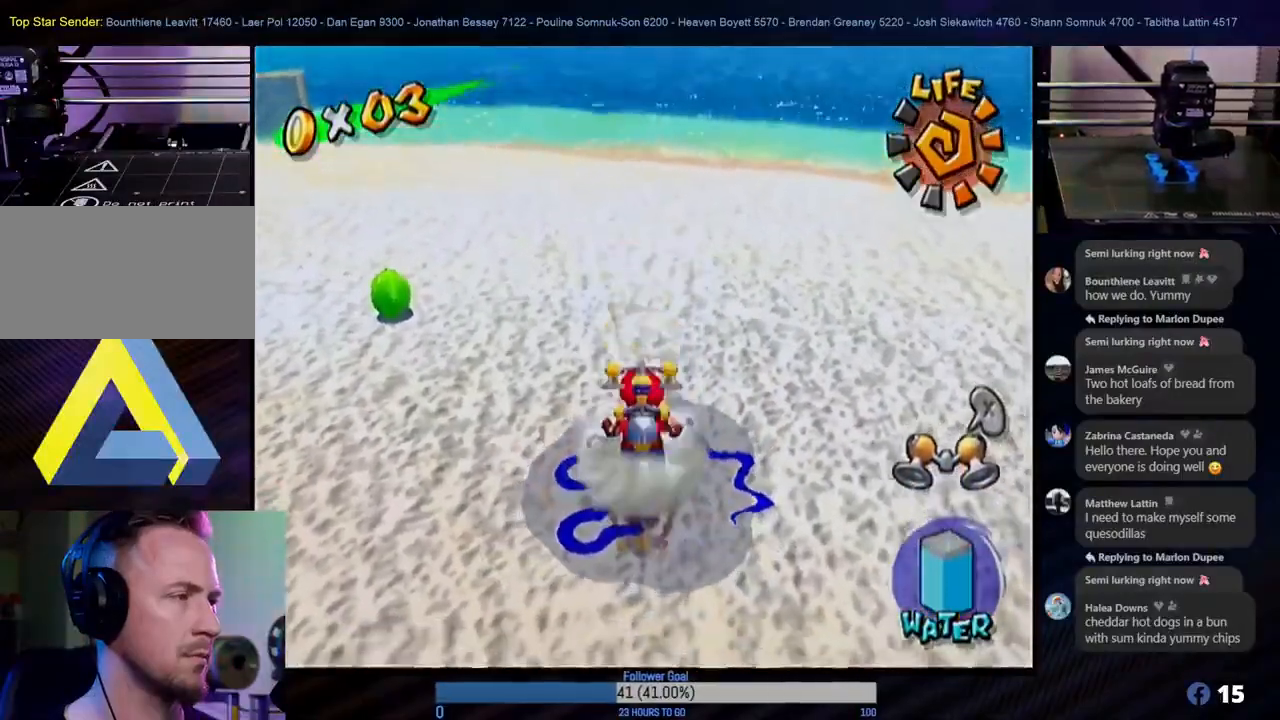
{"buttons": ["R1"], "left_stick": "center", "right_stick": "center", "events": [[17, "left_stick", "center"], [150, "R1", "up"], [283, "R1", "down"]]}
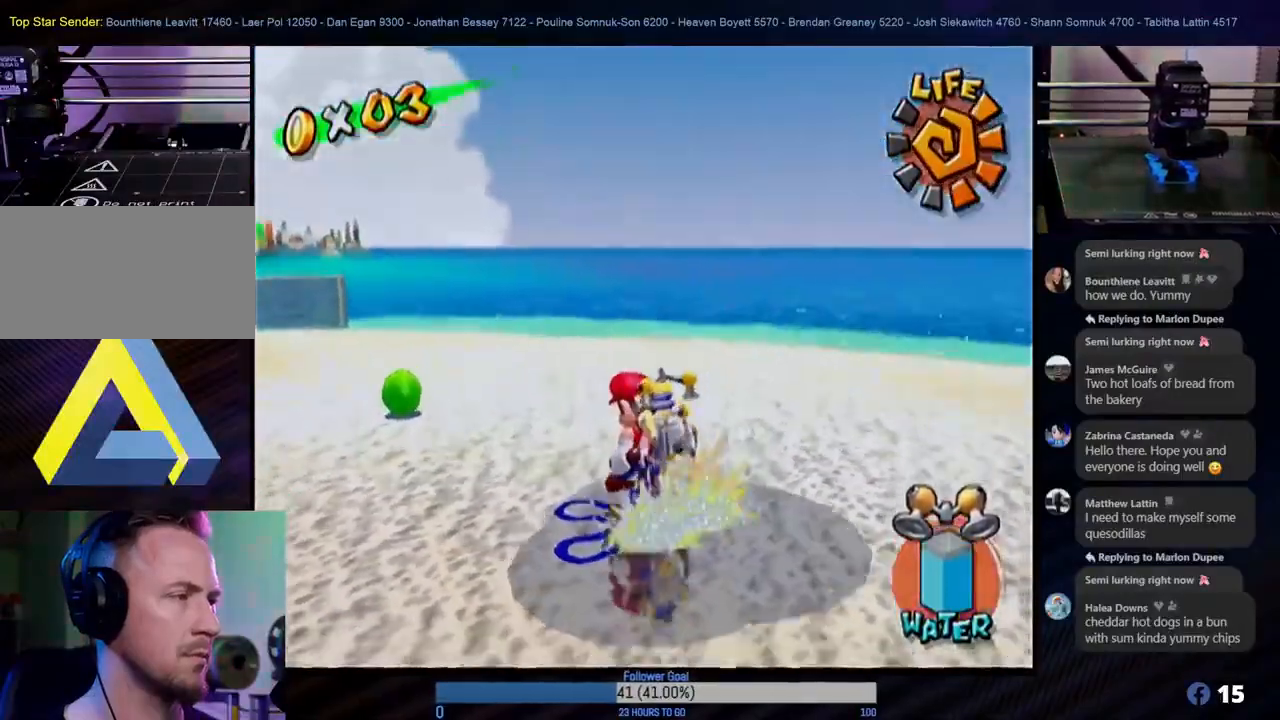
{"buttons": ["R1"], "left_stick": "down", "right_stick": "center", "events": [[83, "left_stick", "down"], [333, "left_stick", "center"], [483, "left_stick", "down"]]}